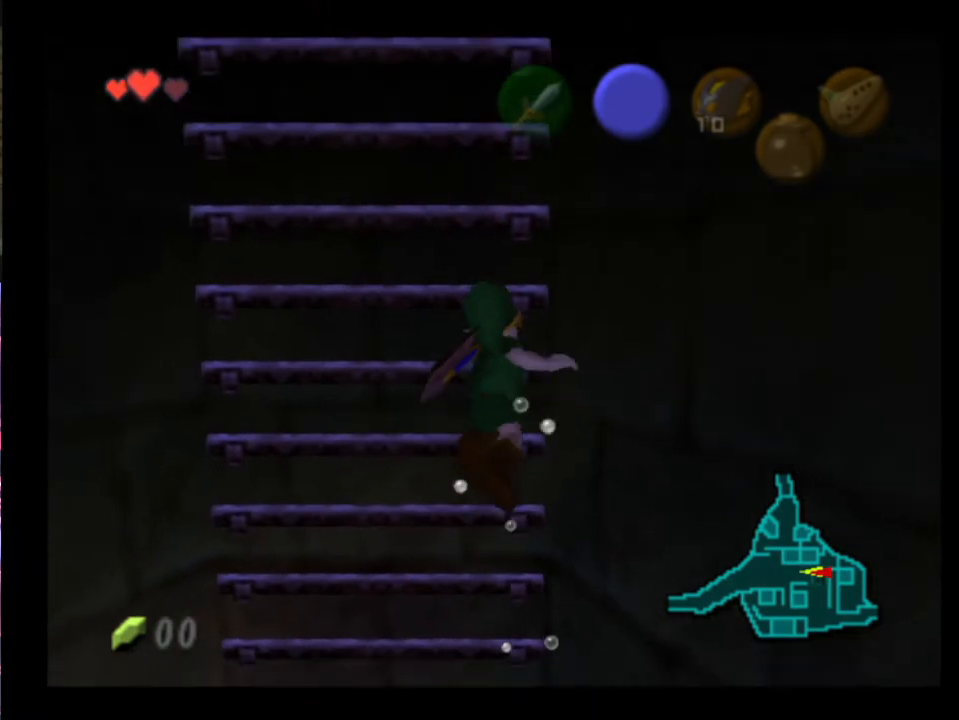
Gameplay with a controller (Xbox layout); each line is a JSON object with the inputs held at the frame after it. "events" lists button and stick changes between this image and that frame as [ms after this image, input, new state], when the widget could be followed in between. Not read: L1 L3 R1 R3 START right_stick.
{"buttons": ["L2"], "left_stick": "up", "events": [[100, "L2", "up"], [167, "L2", "down"], [233, "L2", "up"], [300, "L2", "down"], [400, "L2", "up"], [467, "L2", "down"]]}
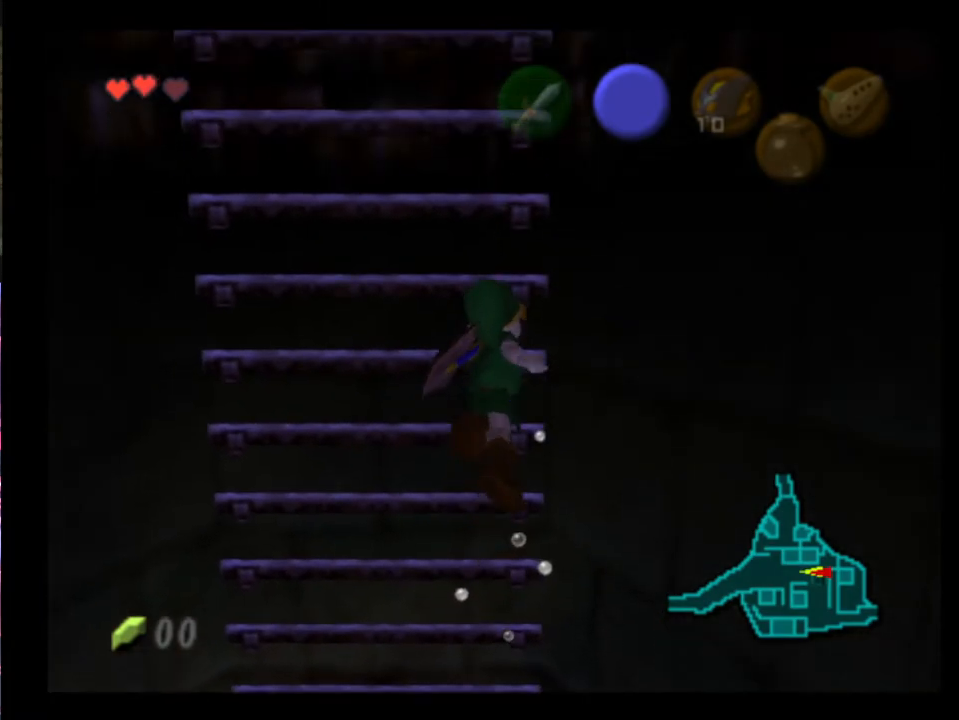
{"buttons": [], "left_stick": "up", "events": [[67, "L2", "up"], [133, "L2", "down"], [333, "L2", "up"], [400, "L2", "down"], [500, "L2", "up"]]}
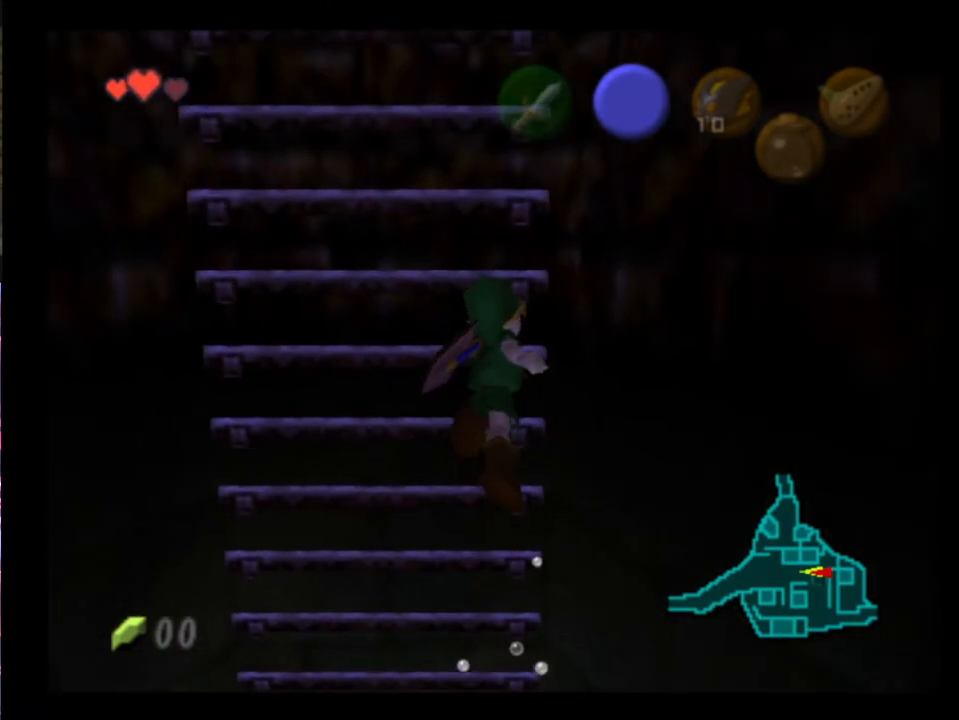
{"buttons": [], "left_stick": "up", "events": [[67, "L2", "down"], [233, "L2", "up"]]}
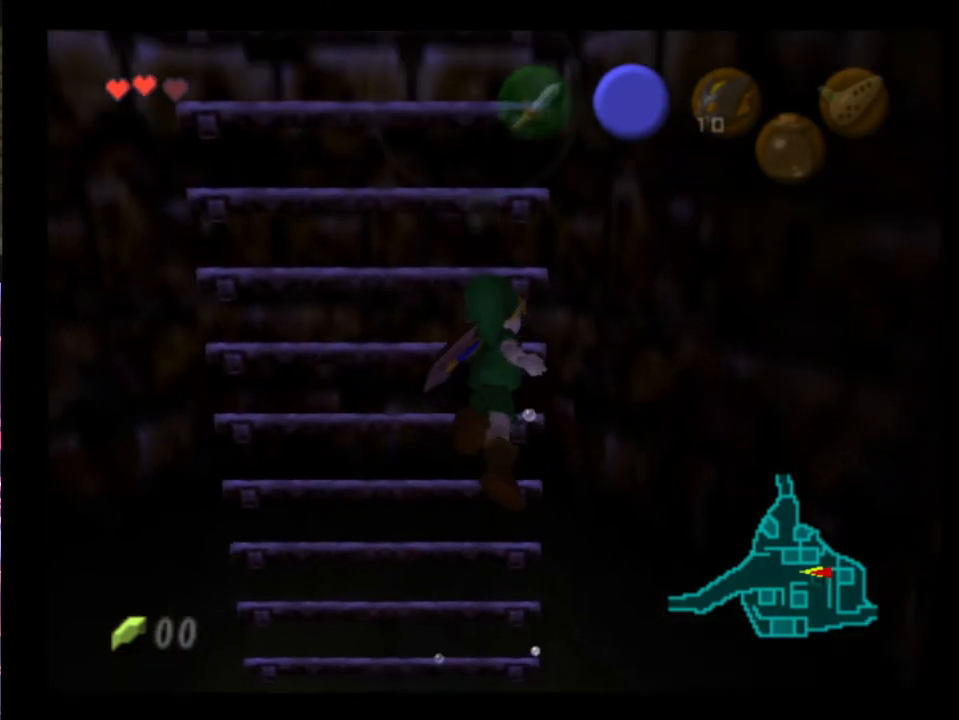
{"buttons": [], "left_stick": "up", "events": [[267, "L2", "down"], [333, "L2", "up"], [433, "L2", "down"], [500, "L2", "up"]]}
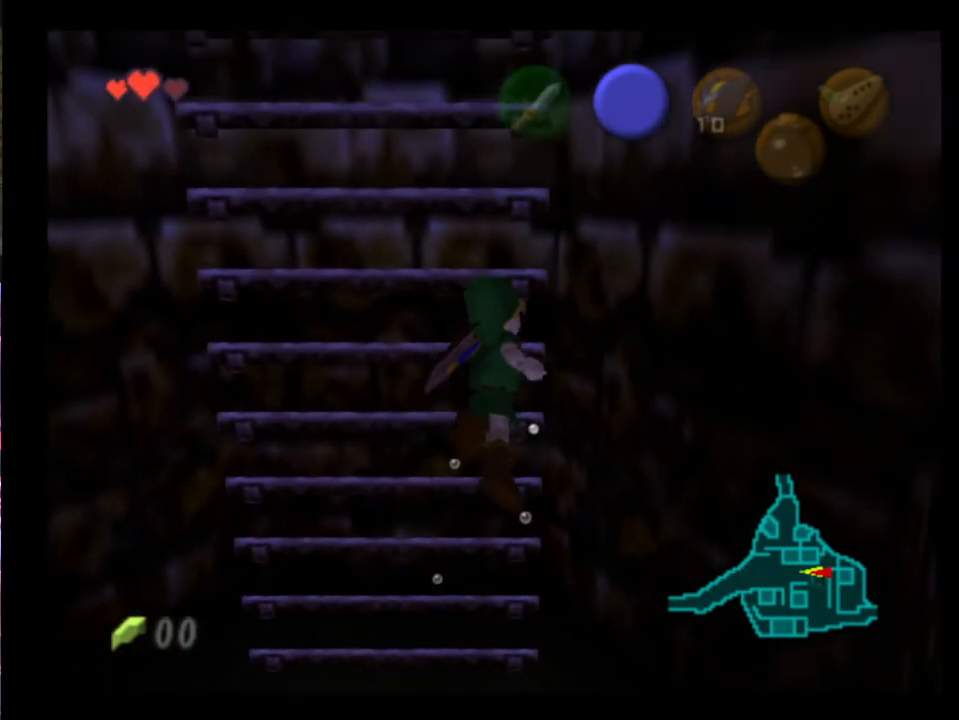
{"buttons": ["L2"], "left_stick": "up", "events": [[67, "L2", "down"], [133, "L2", "up"], [333, "L2", "down"]]}
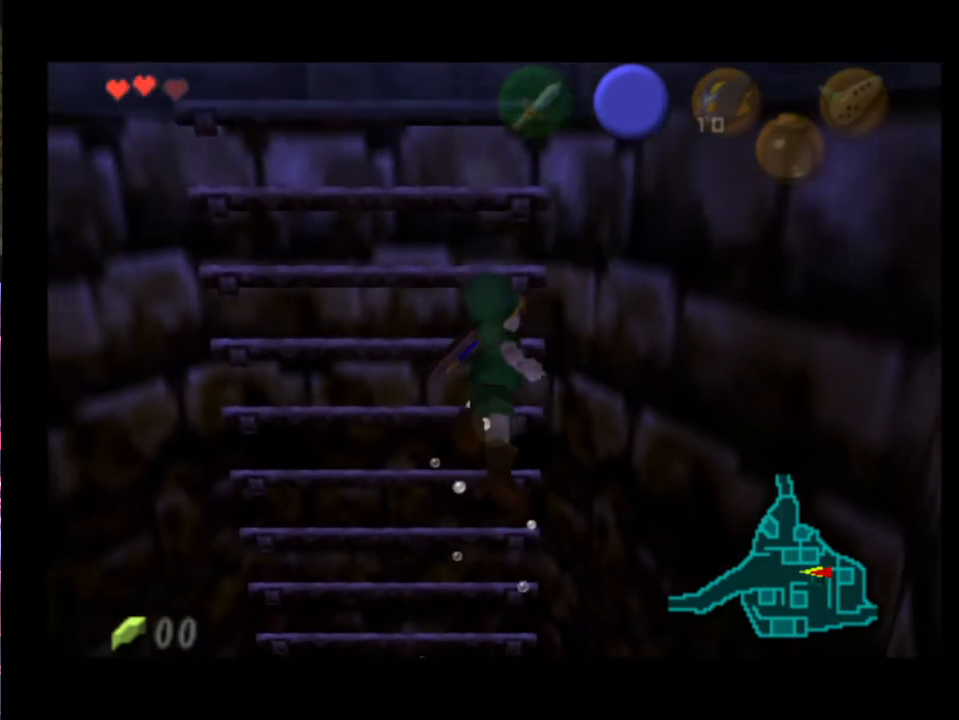
{"buttons": [], "left_stick": "up", "events": [[67, "L2", "up"], [133, "L2", "down"], [333, "L2", "up"], [400, "L2", "down"], [500, "L2", "up"]]}
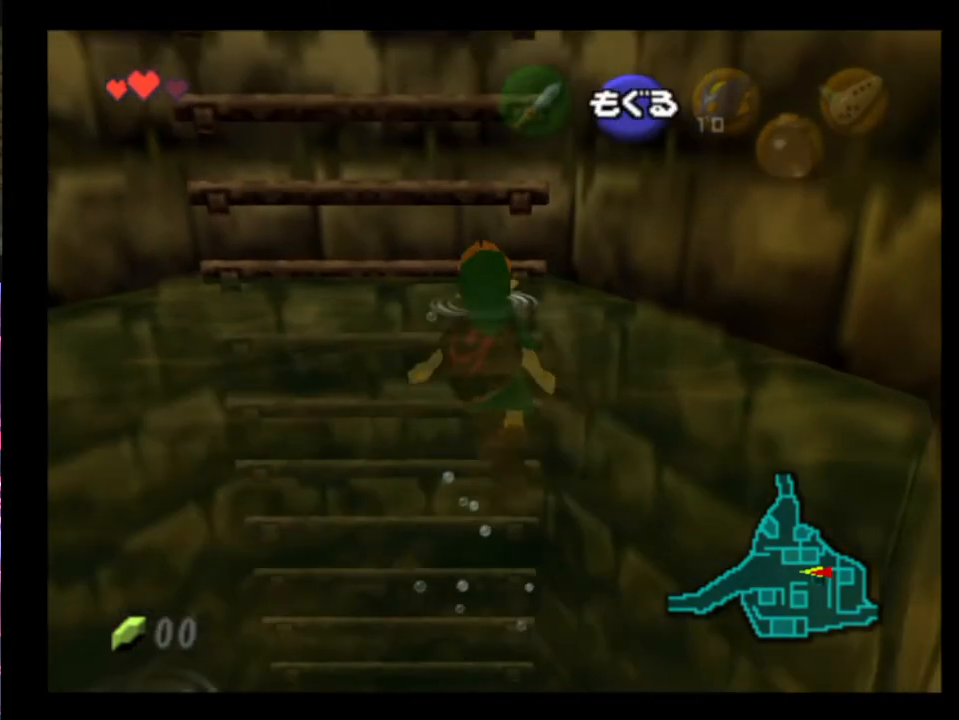
{"buttons": [], "left_stick": "up", "events": []}
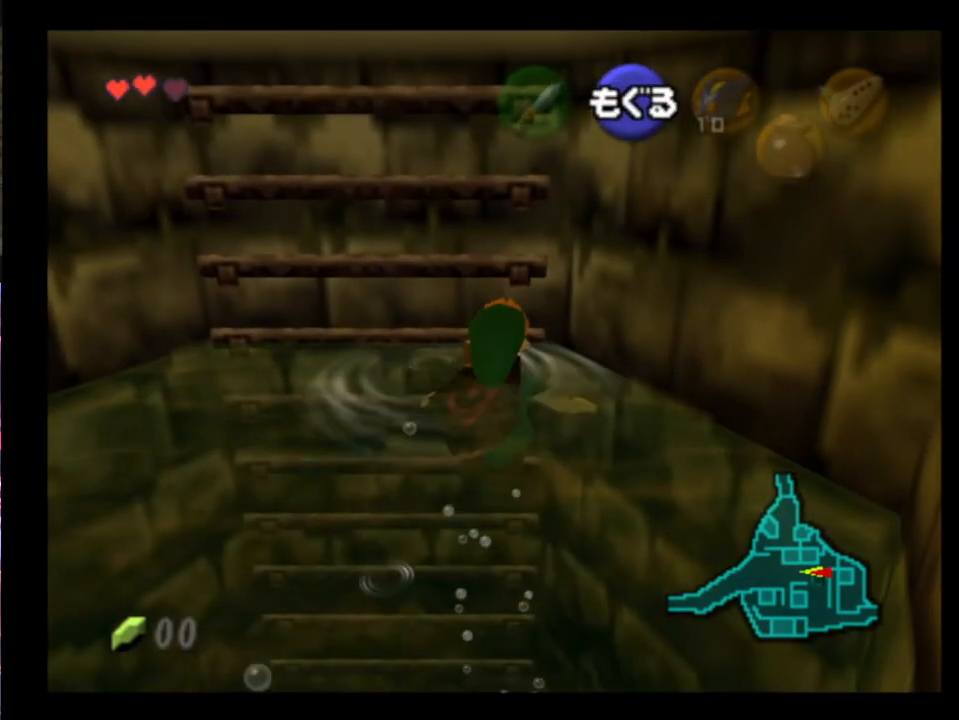
{"buttons": [], "left_stick": "up", "events": []}
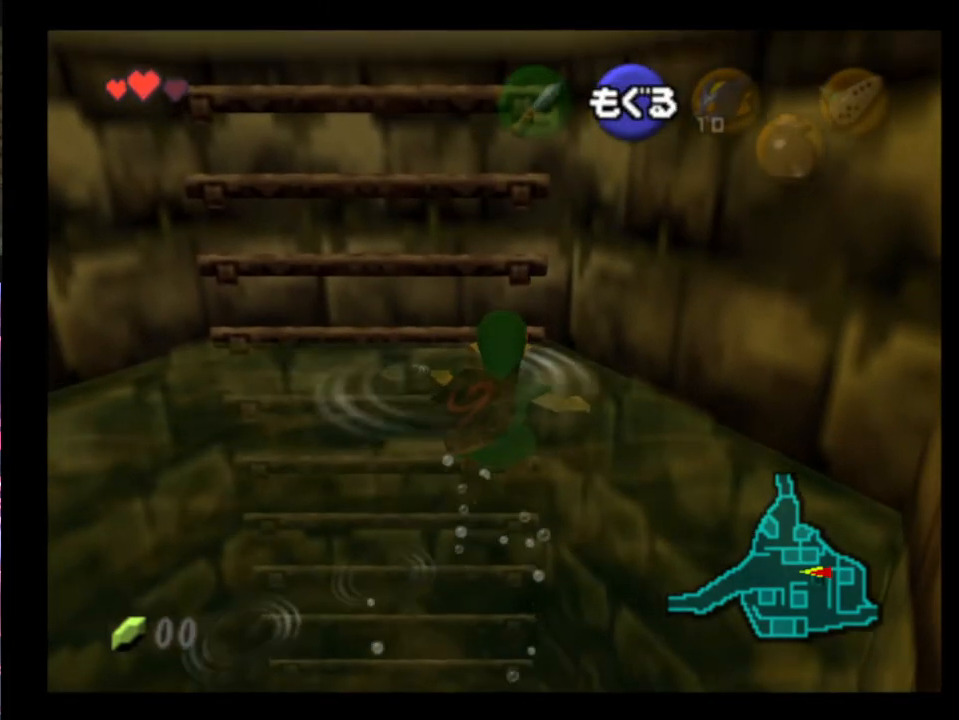
{"buttons": [], "left_stick": "up", "events": []}
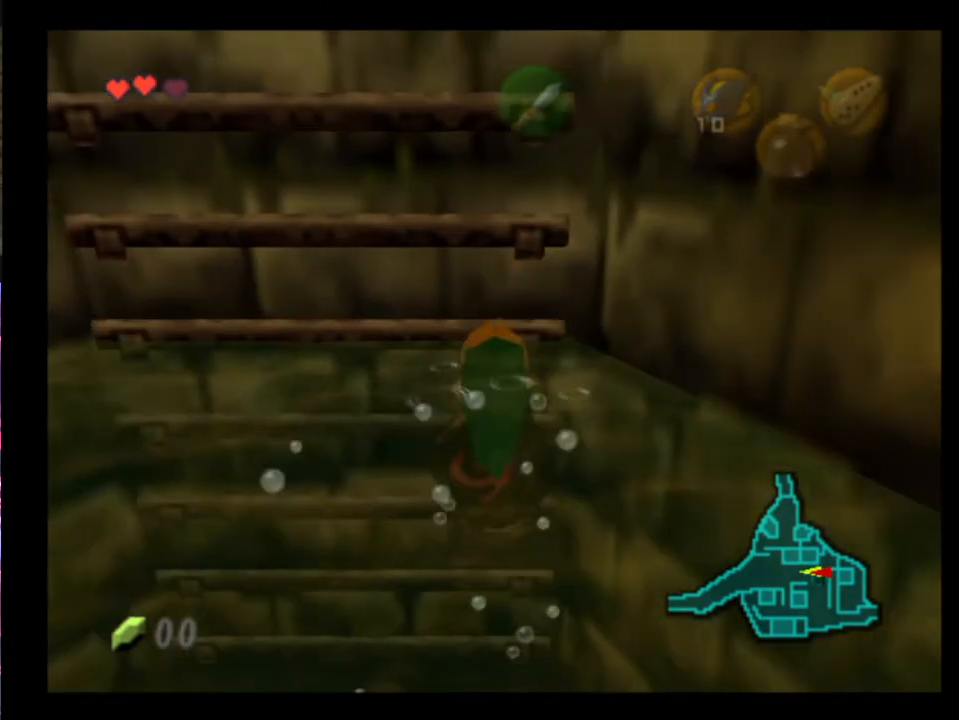
{"buttons": [], "left_stick": "up", "events": []}
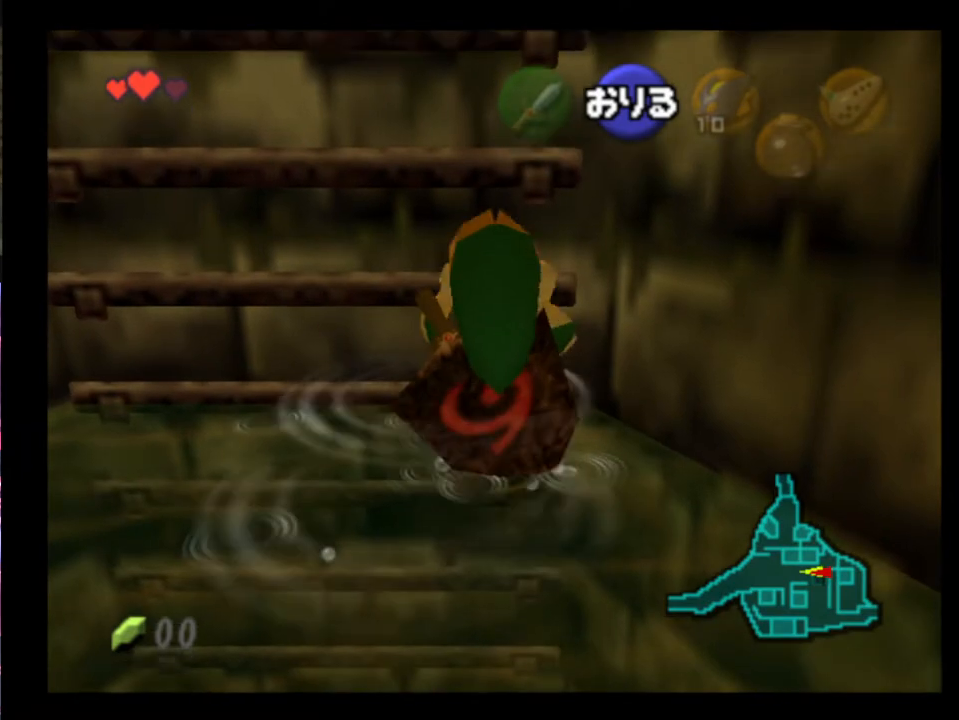
{"buttons": [], "left_stick": "up", "events": []}
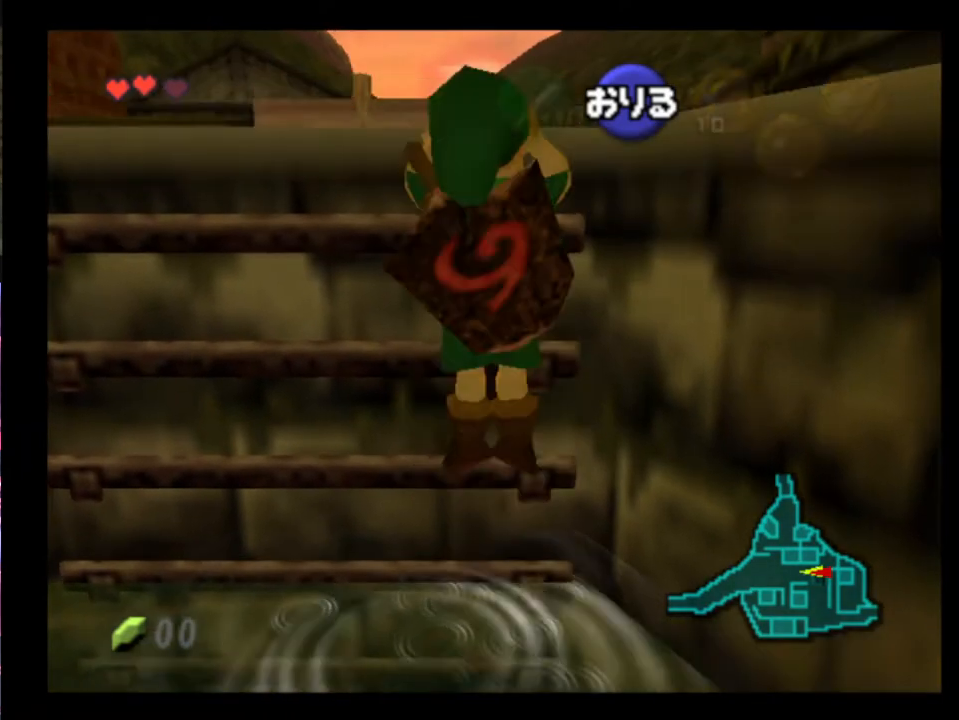
{"buttons": [], "left_stick": "up", "events": []}
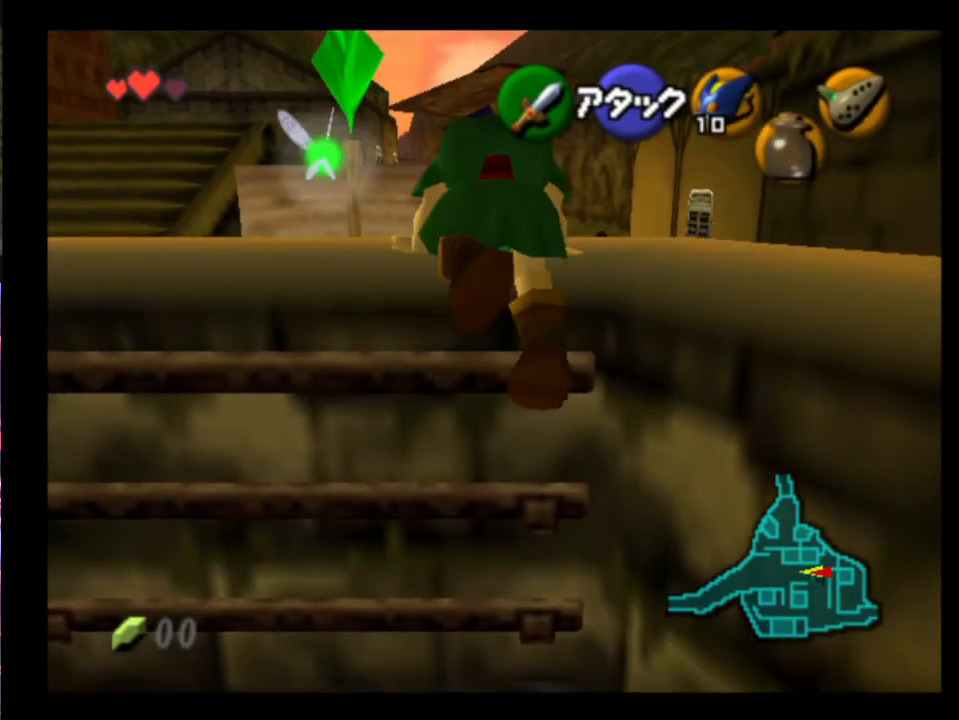
{"buttons": [], "left_stick": "up-left", "events": [[67, "left_stick", "center"], [200, "left_stick", "up"], [500, "left_stick", "up-left"]]}
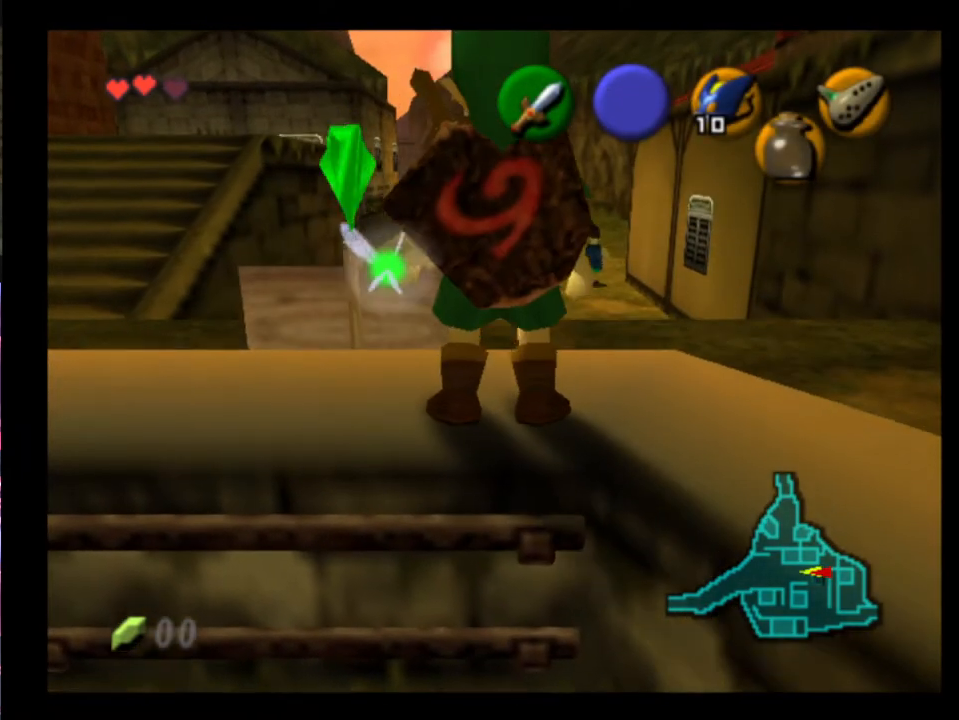
{"buttons": [], "left_stick": "up-right", "events": [[133, "X", "down"], [167, "left_stick", "center"], [200, "X", "up"], [400, "left_stick", "up"], [500, "left_stick", "up-right"]]}
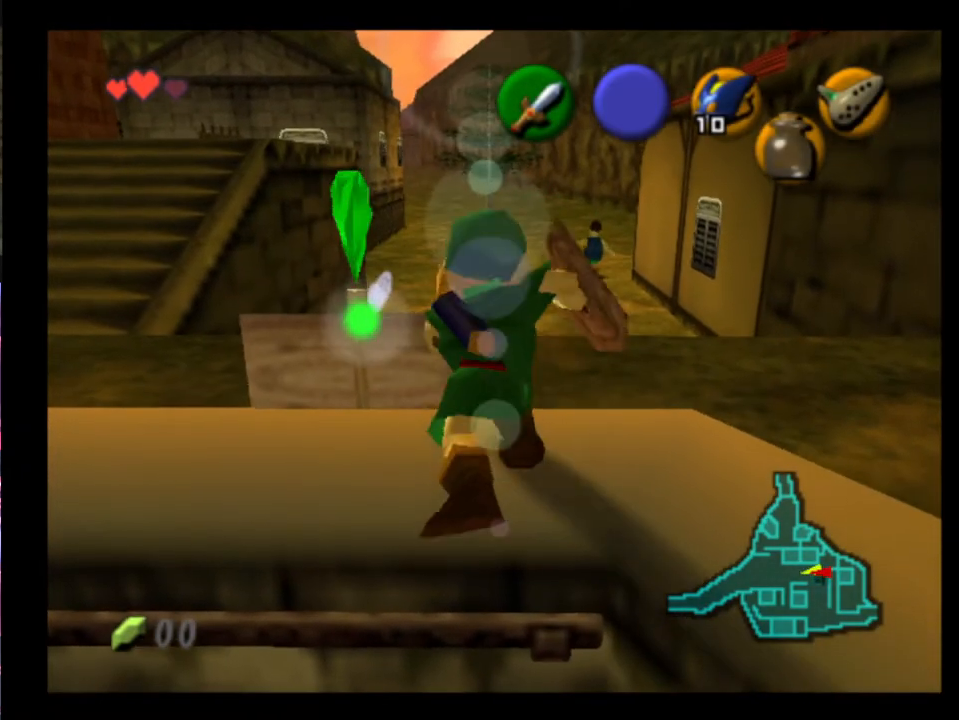
{"buttons": [], "left_stick": "up-right", "events": []}
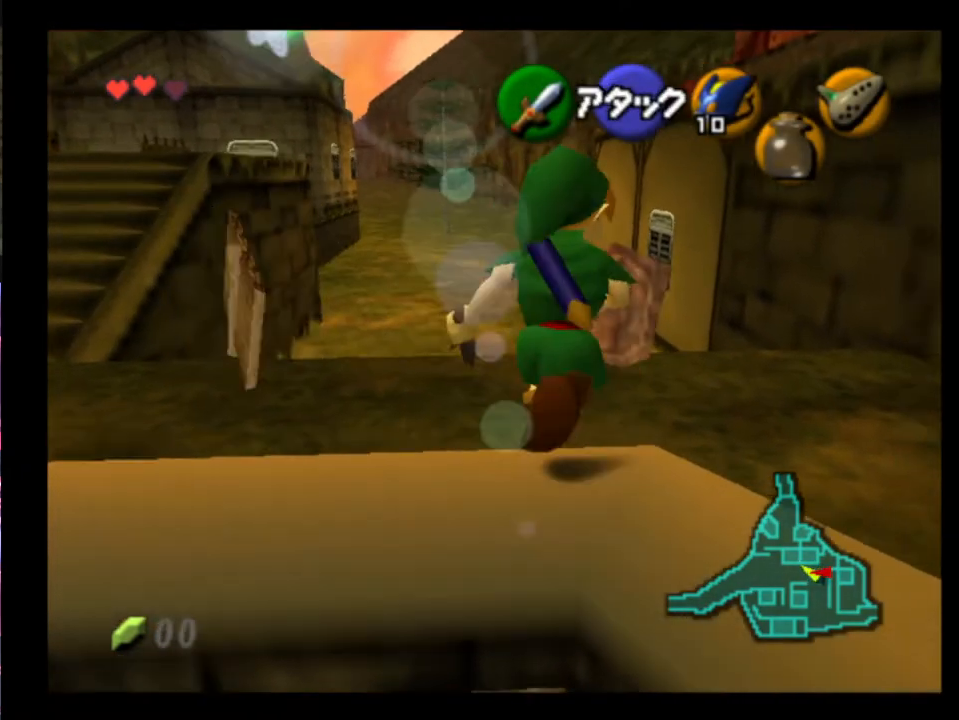
{"buttons": [], "left_stick": "left", "events": [[267, "left_stick", "center"], [433, "left_stick", "left"]]}
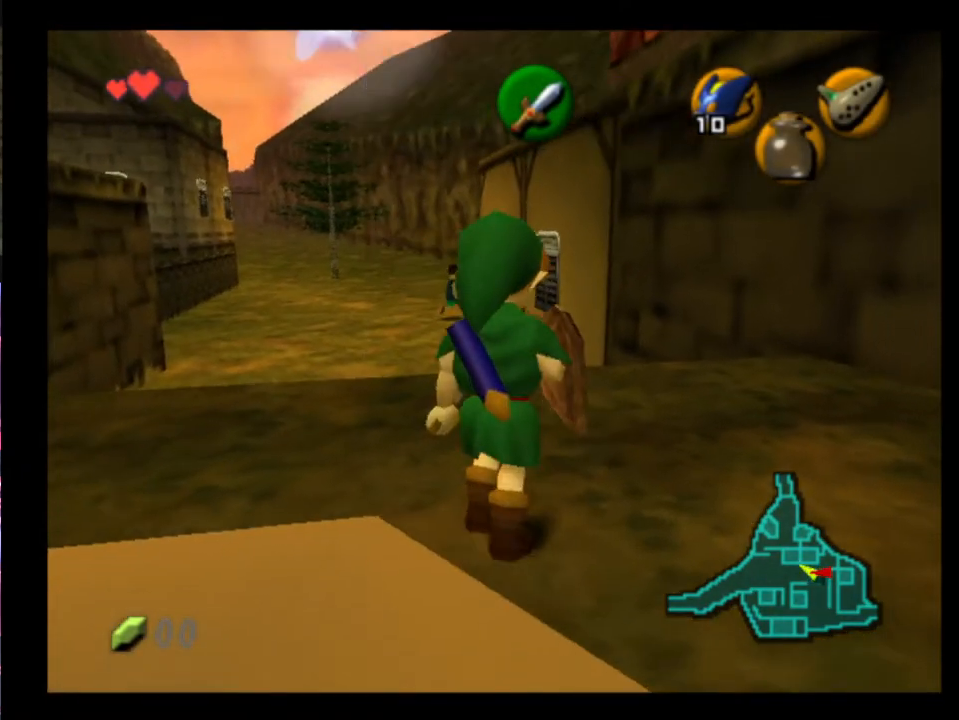
{"buttons": ["L2"], "left_stick": "center", "events": [[67, "L2", "down"], [100, "left_stick", "center"]]}
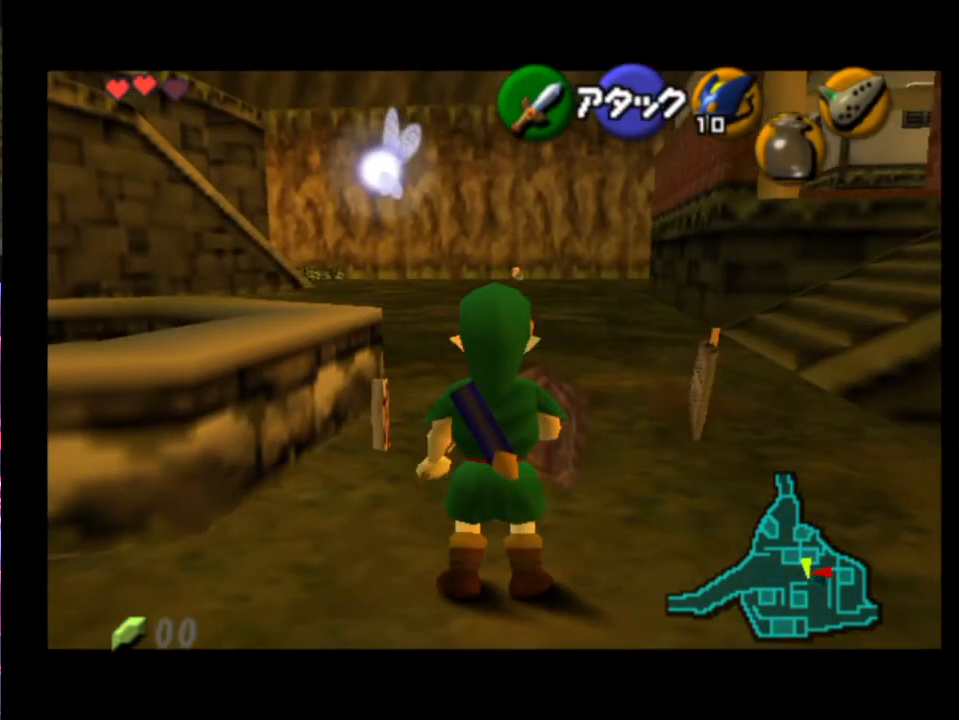
{"buttons": ["L2"], "left_stick": "center", "events": [[67, "left_stick", "left"], [133, "left_stick", "down-left"], [300, "left_stick", "center"]]}
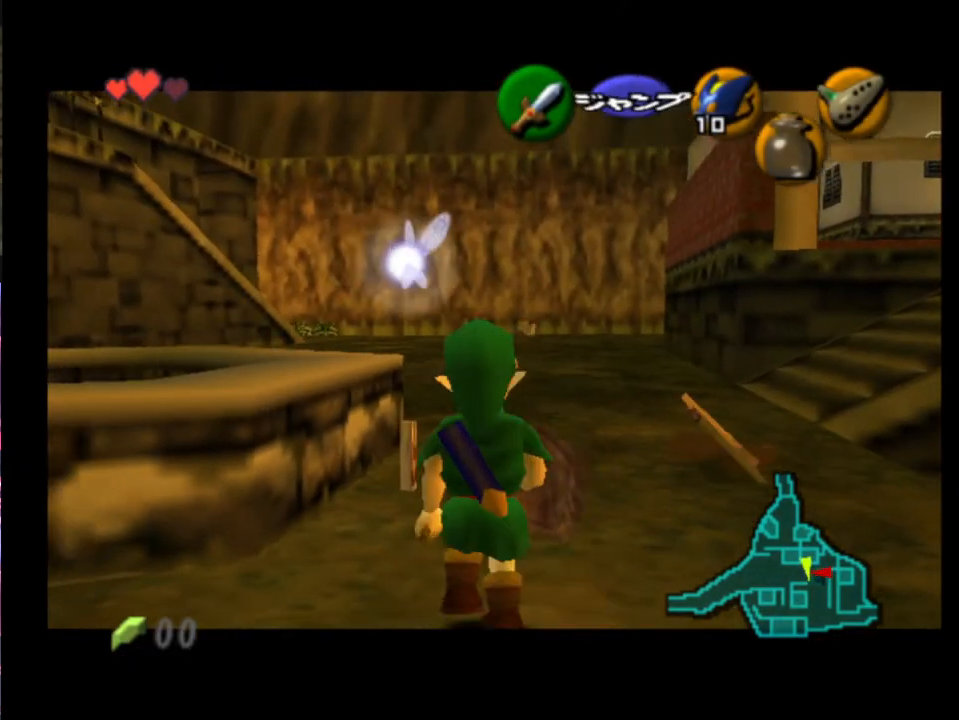
{"buttons": [], "left_stick": "center", "events": [[167, "L2", "up"]]}
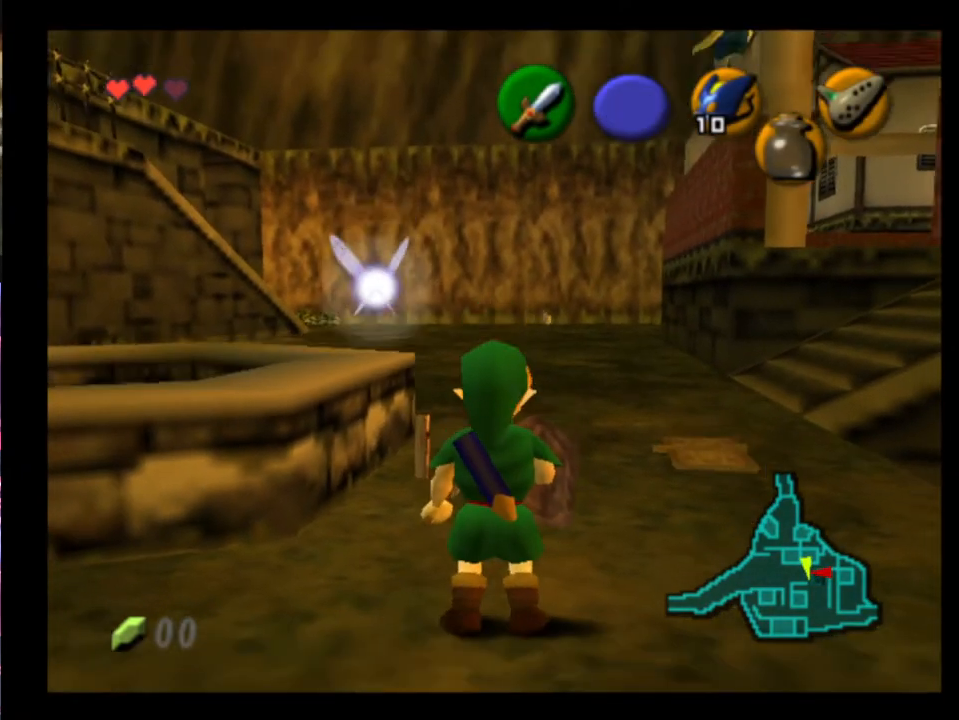
{"buttons": ["L2"], "left_stick": "center", "events": [[67, "L2", "down"], [267, "left_stick", "left"], [400, "left_stick", "down-left"], [500, "left_stick", "center"]]}
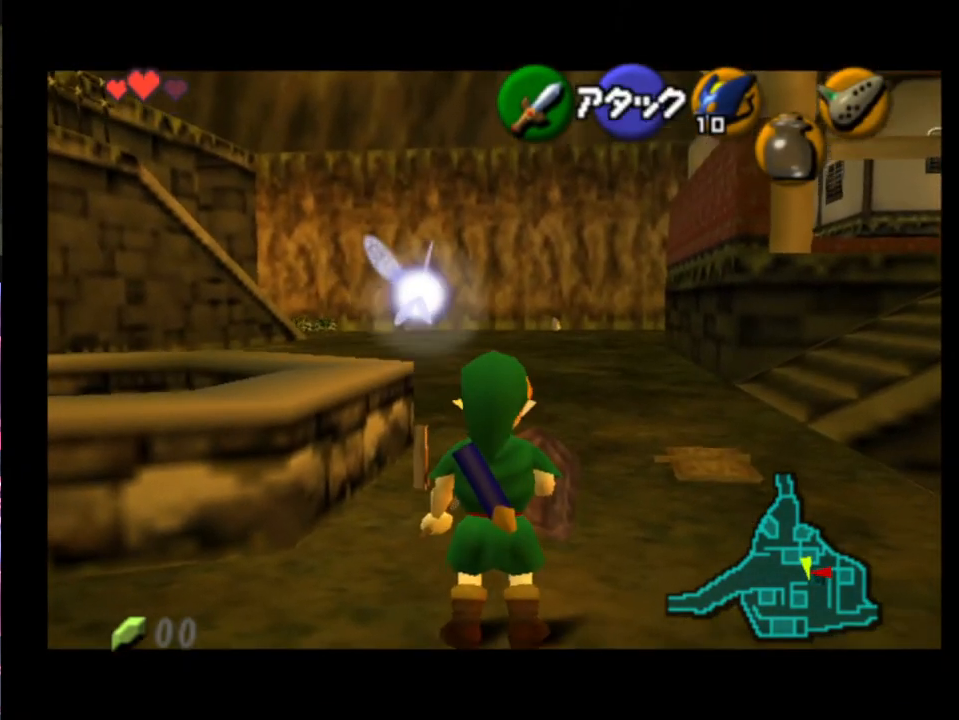
{"buttons": ["L2"], "left_stick": "center", "events": [[200, "Y", "down"], [333, "Y", "up"]]}
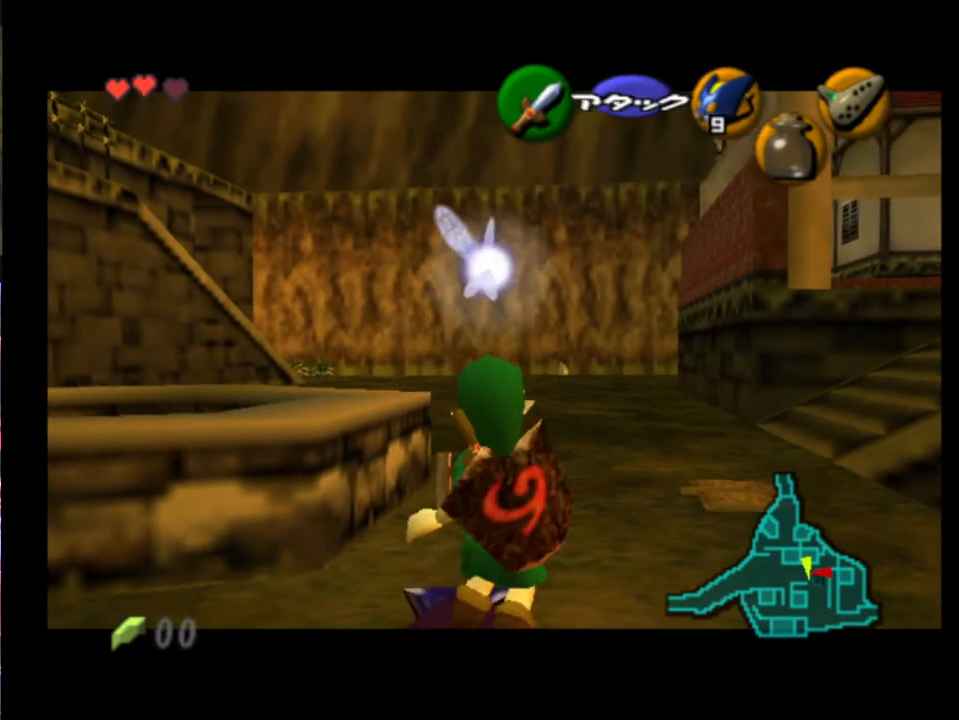
{"buttons": ["L2"], "left_stick": "center", "events": [[133, "A", "down"], [233, "A", "up"]]}
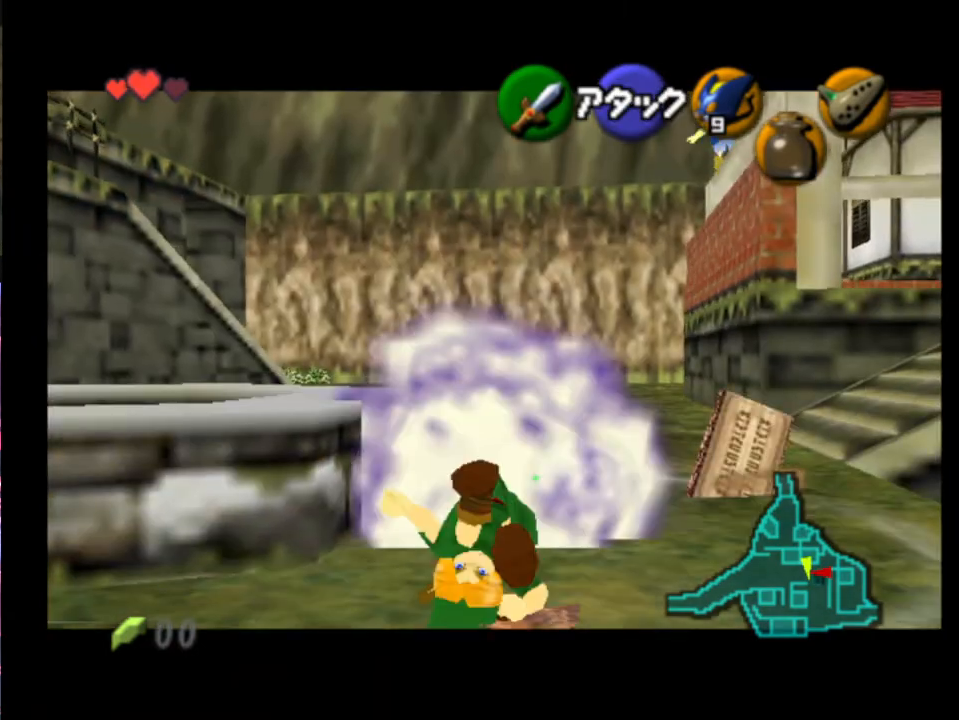
{"buttons": [], "left_stick": "center", "events": [[67, "L2", "up"]]}
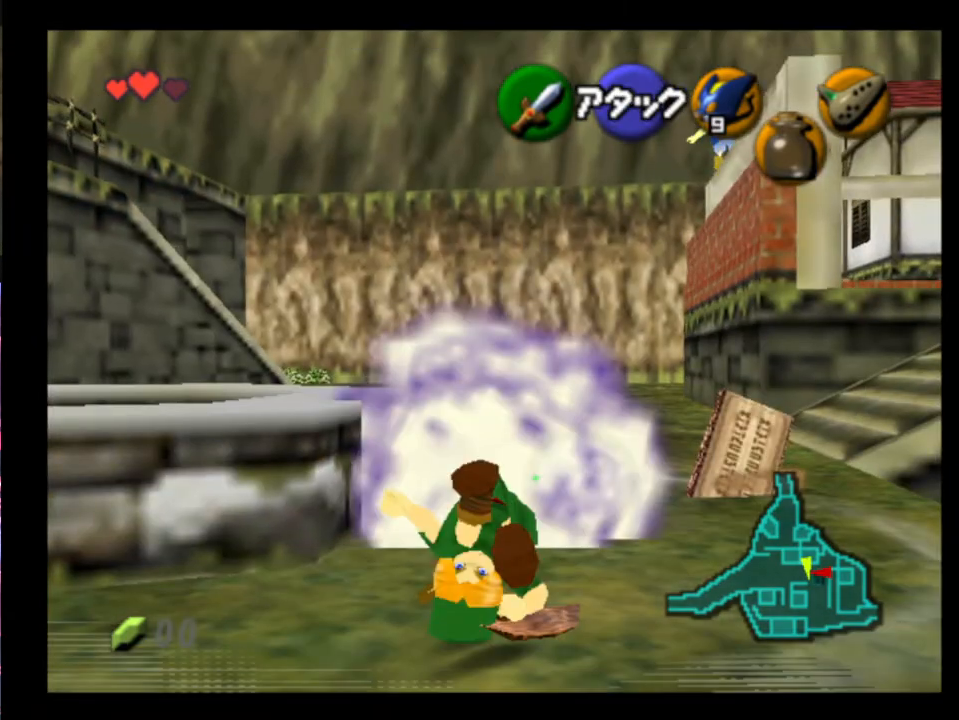
{"buttons": [], "left_stick": "up-left"}
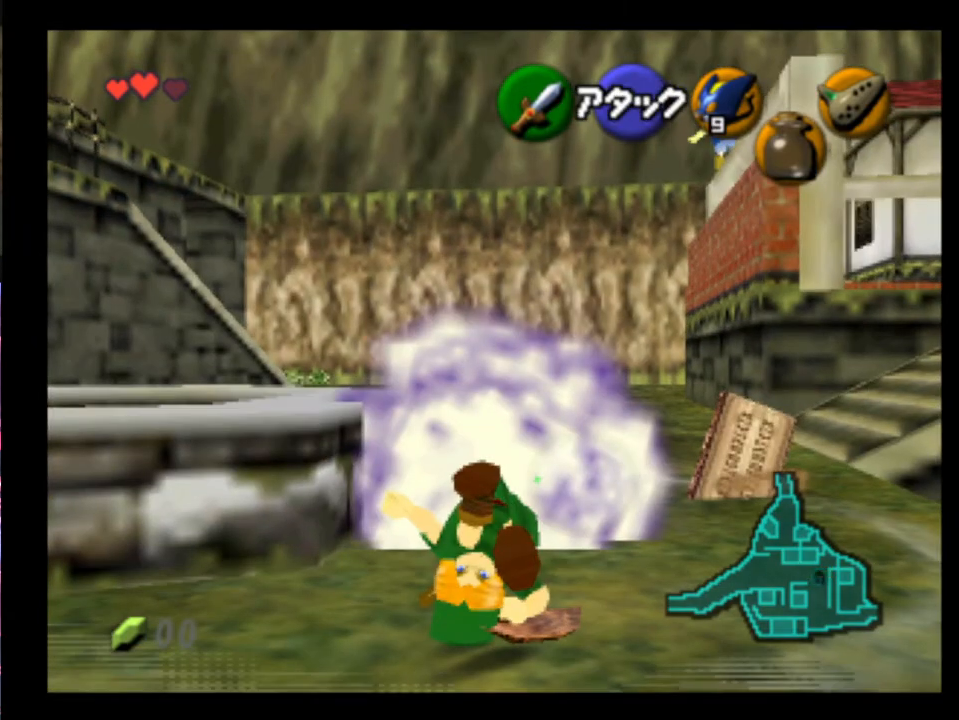
{"buttons": [], "left_stick": "up-left", "events": []}
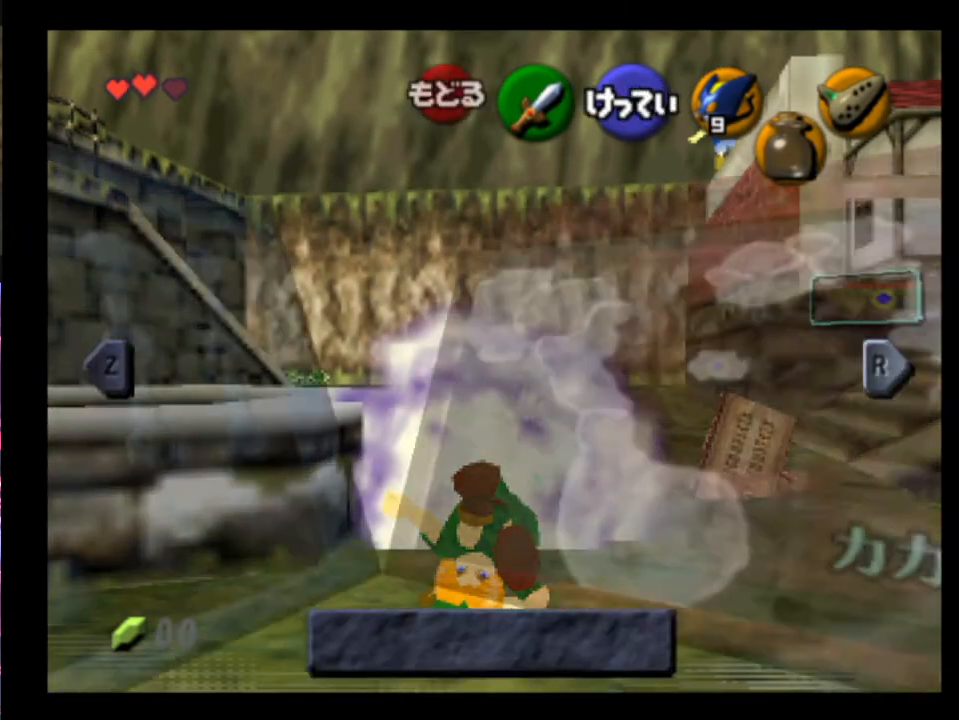
{"buttons": [], "left_stick": "up-left", "events": []}
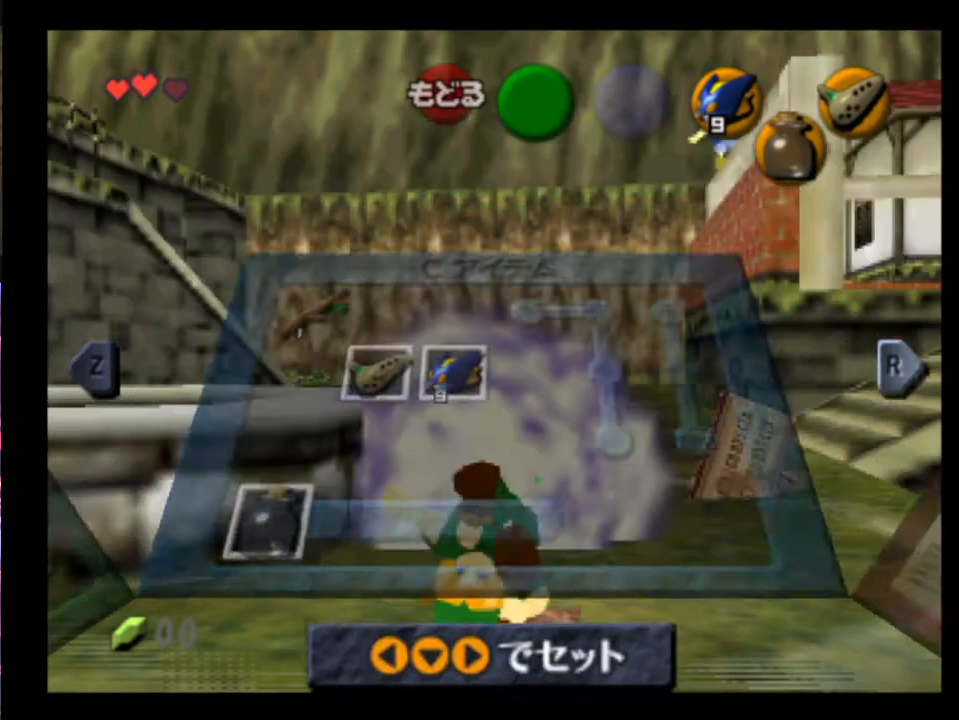
{"buttons": [], "left_stick": "up-left", "events": []}
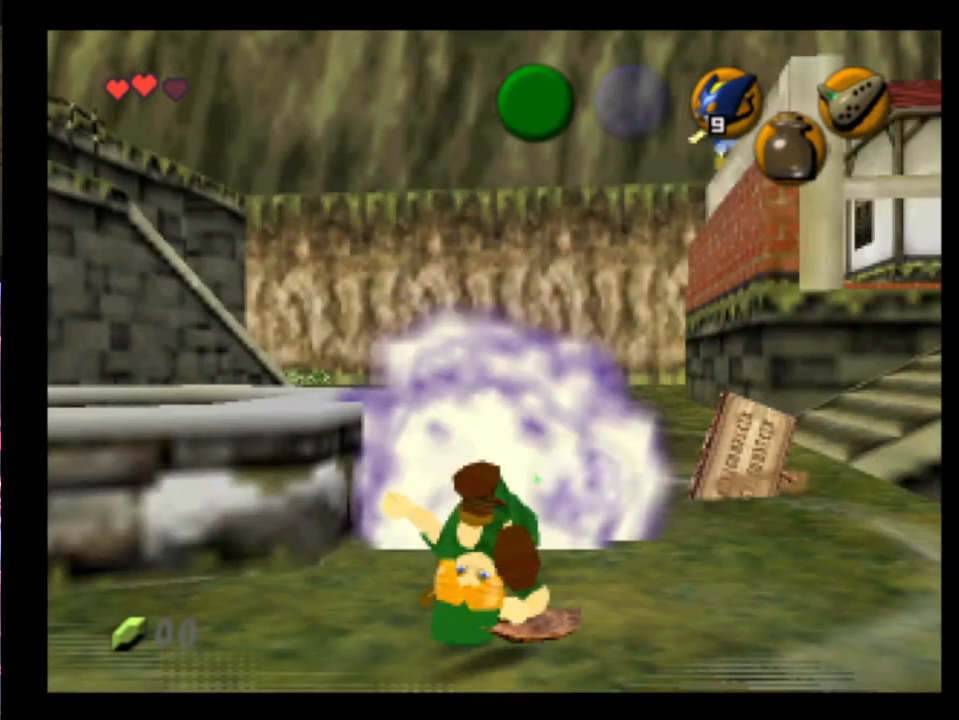
{"buttons": [], "left_stick": "up-left", "events": []}
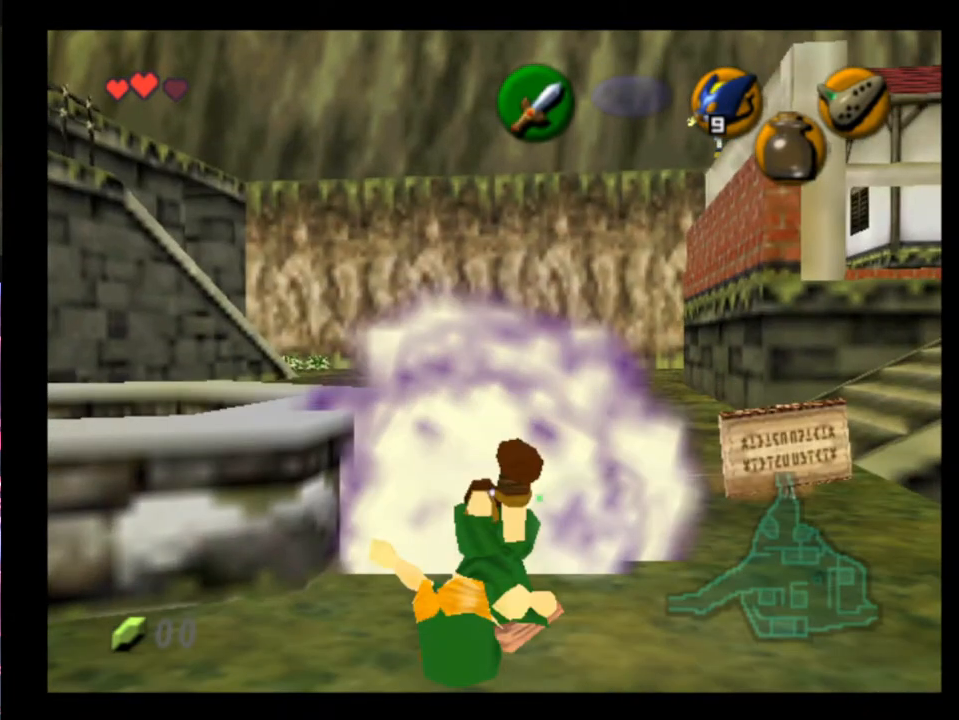
{"buttons": [], "left_stick": "up-left", "events": []}
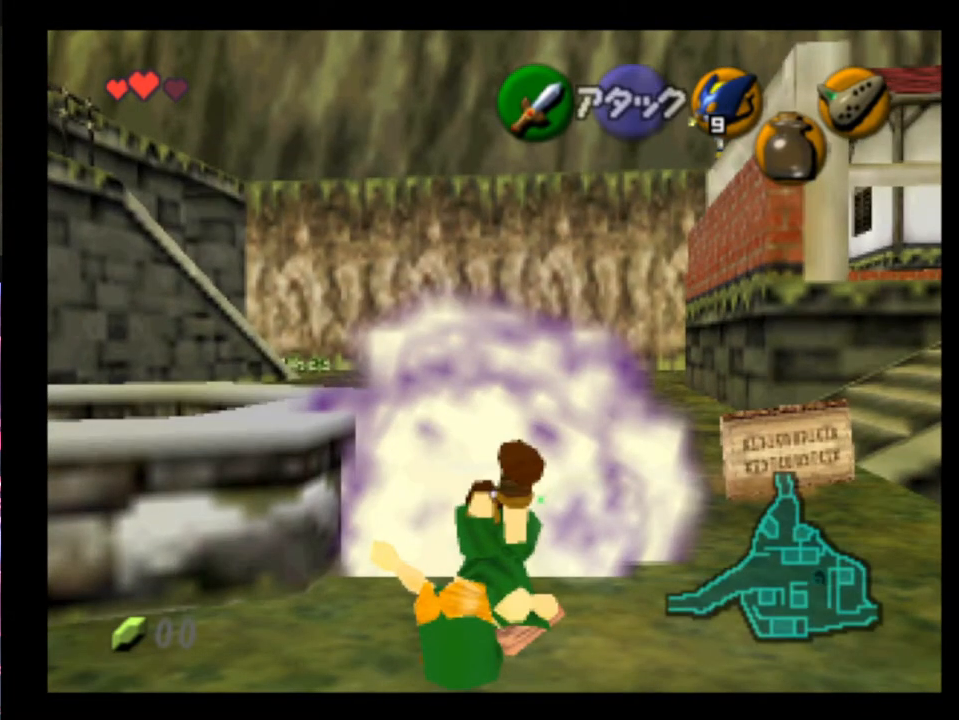
{"buttons": [], "left_stick": "up-left", "events": []}